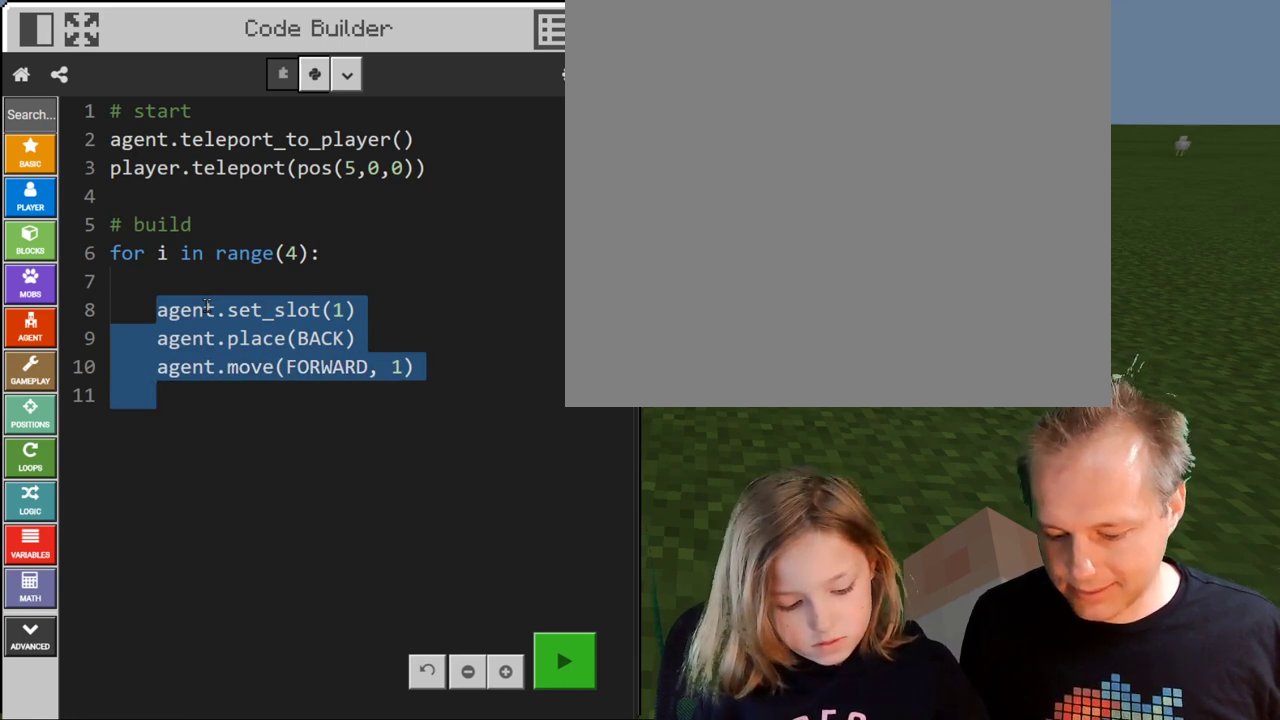
Gameplay with keyboard; each line is a JSON object with the keys held at the frame after it. "events" lists presses ("down") and releases ("up") of "a", "c", "ctrl", "d", "e", "f", "q", "r", "s", "shift", "space", "tab", "v", "w", "x" and "z" between this image and that frame as [ms after this image, input, new state], when the widget could be followed in between. No other keys are recorded. Mouse input is not recorded.
{"keys": ["c", "ctrl"], "events": [[300, "c", "down"]]}
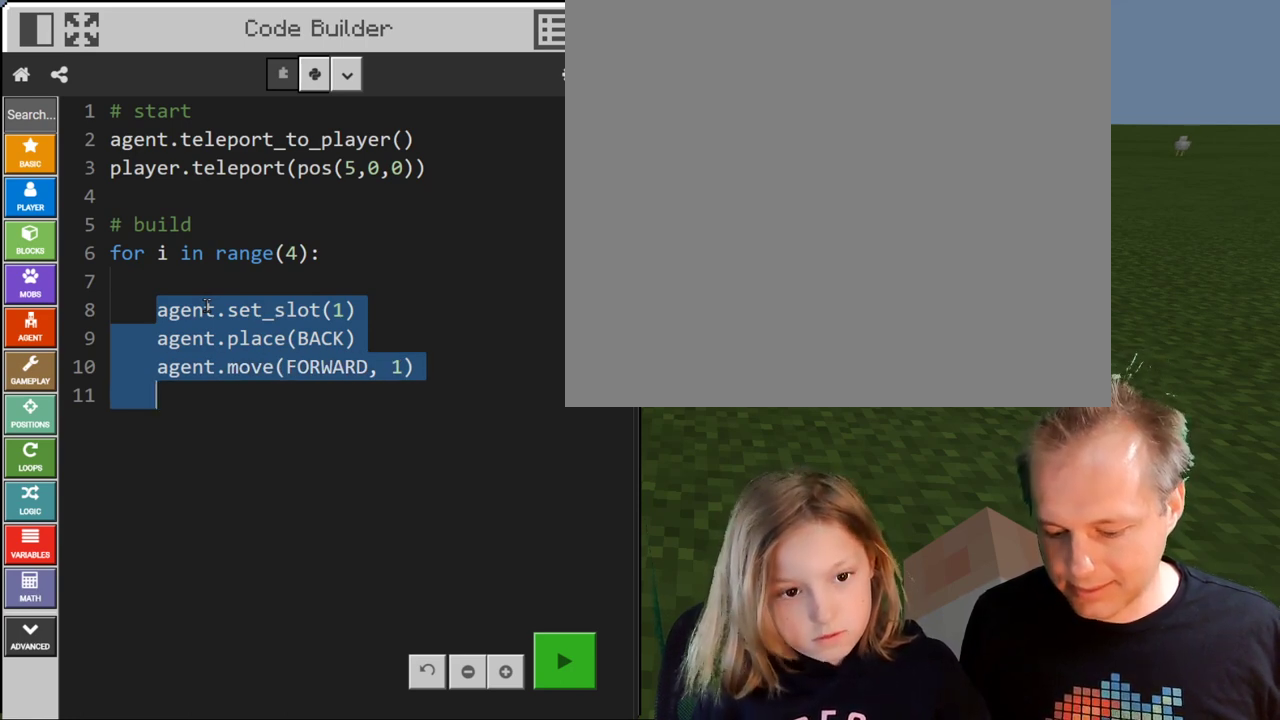
{"keys": [], "events": [[67, "ctrl", "up"], [100, "c", "up"]]}
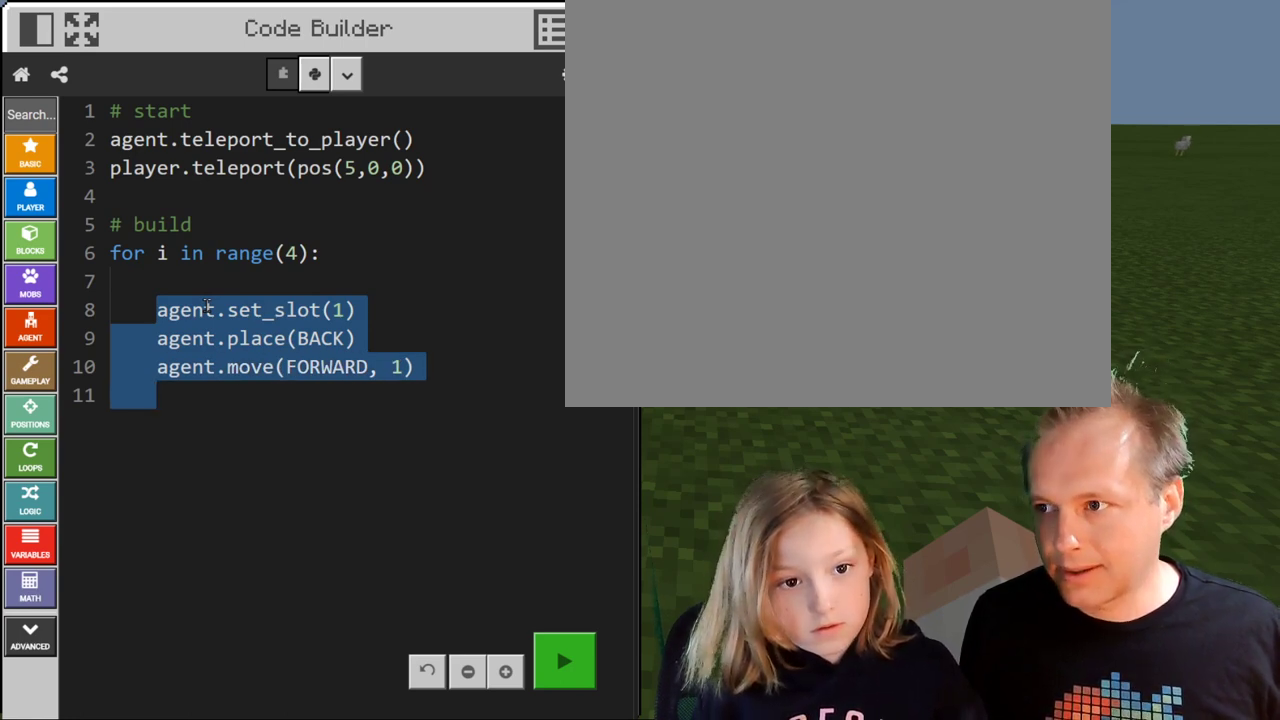
{"keys": [], "events": []}
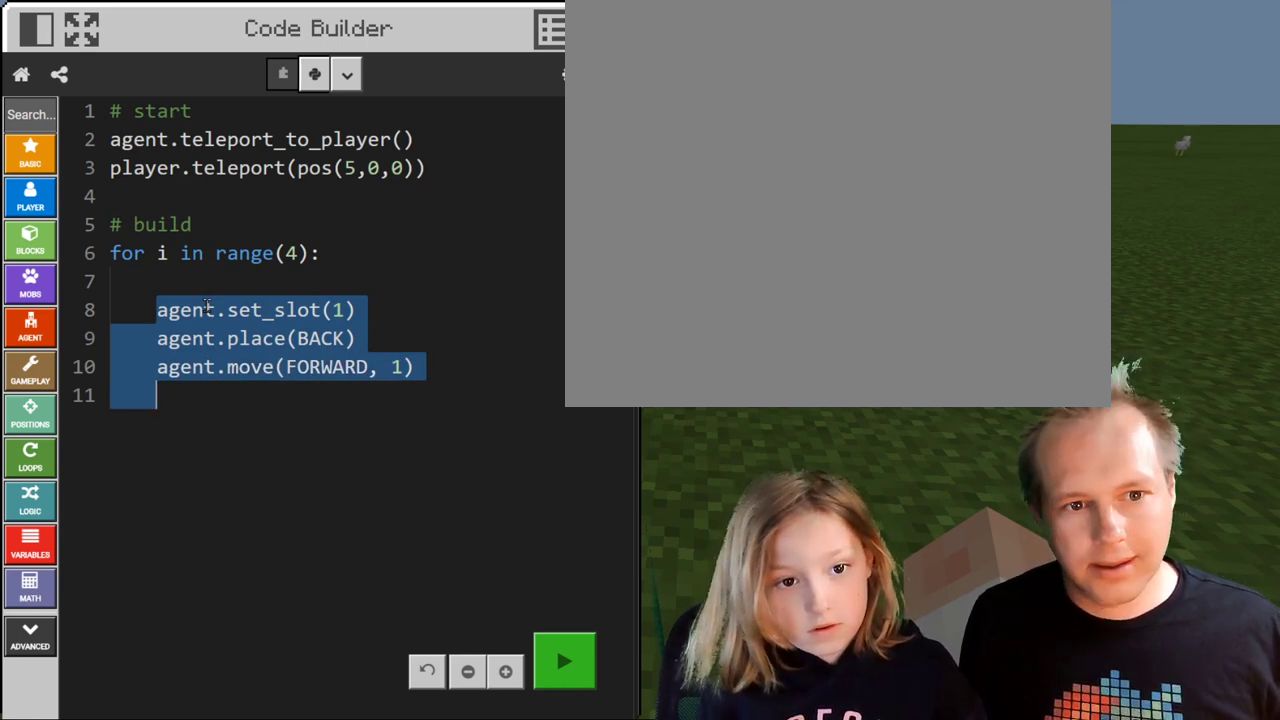
{"keys": [], "events": []}
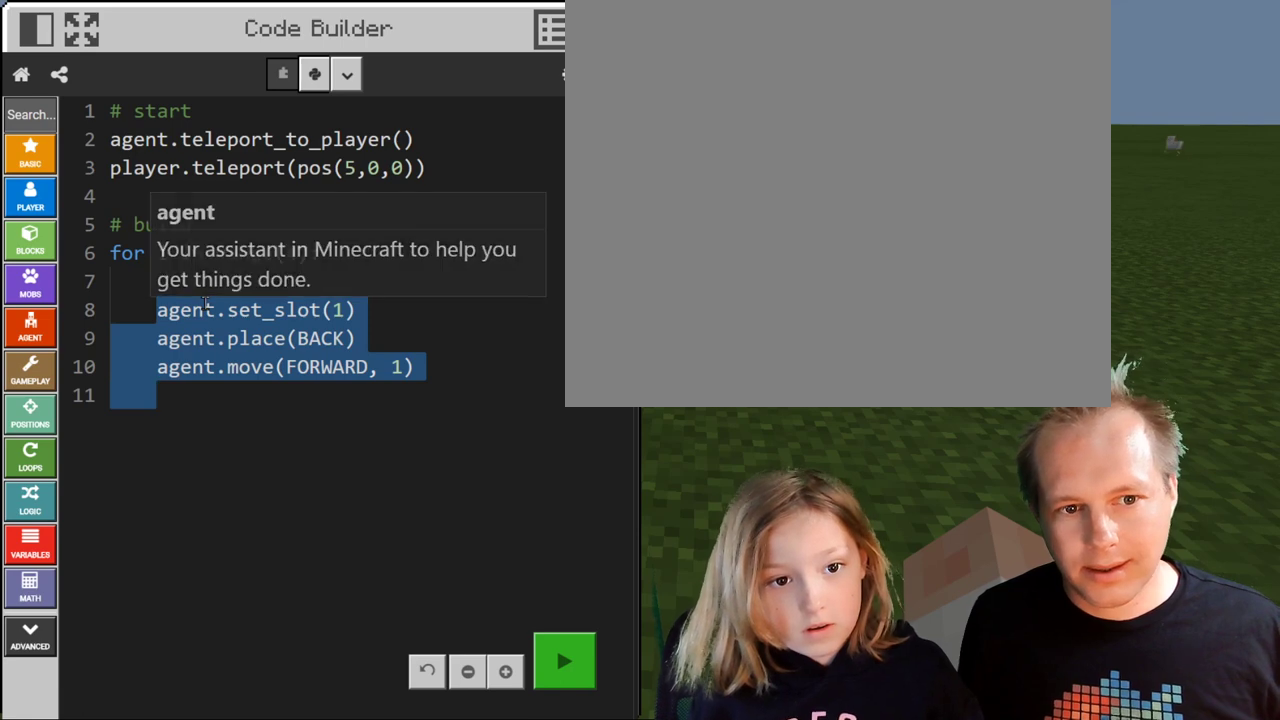
{"keys": [], "events": []}
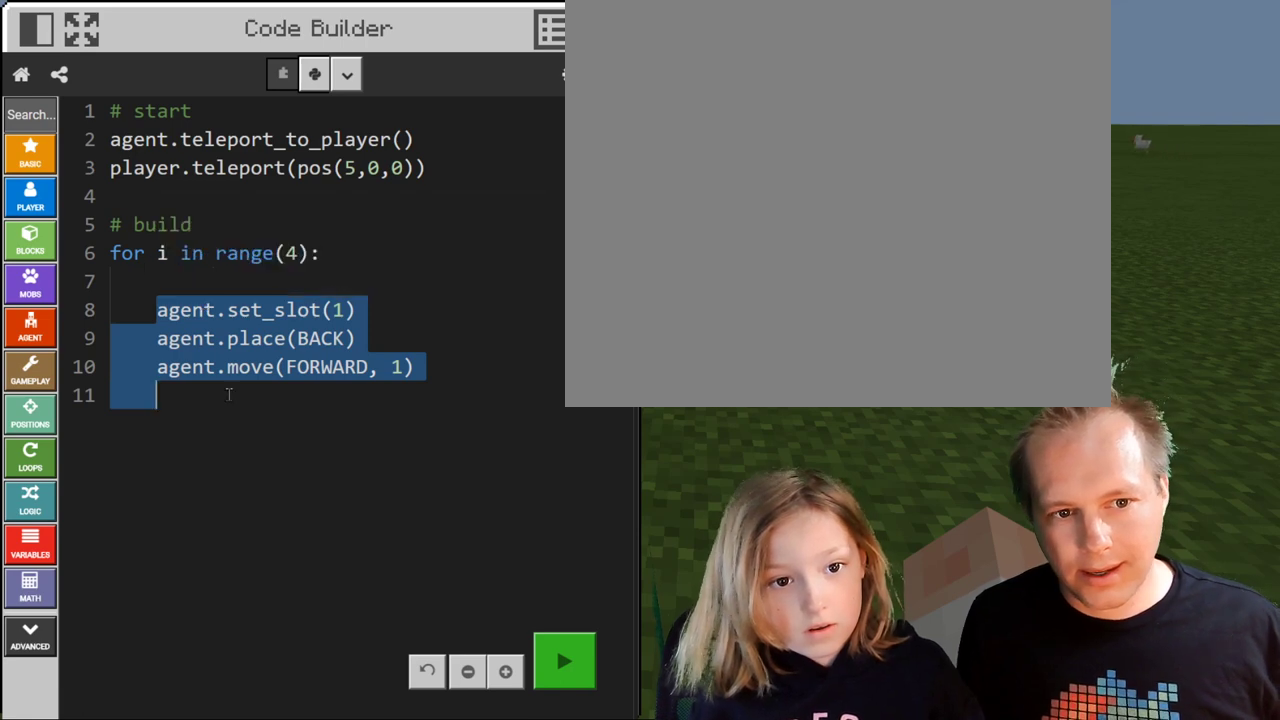
{"keys": [], "events": []}
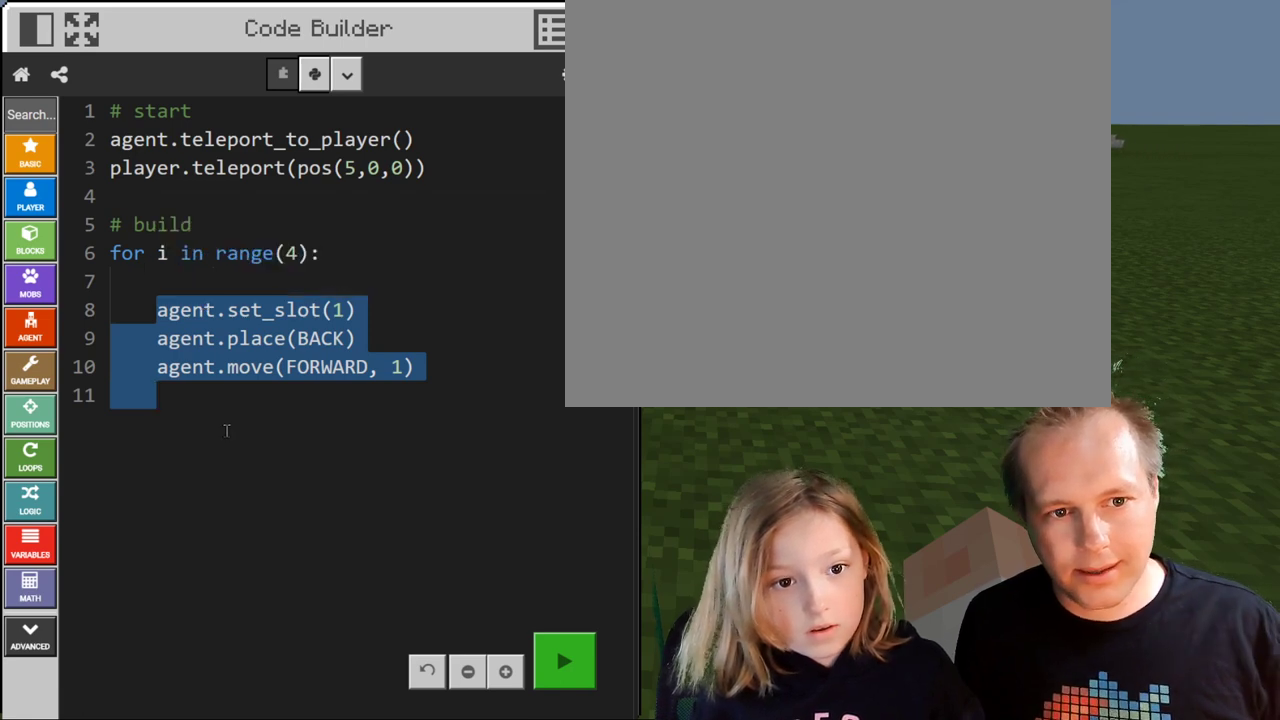
{"keys": [], "events": []}
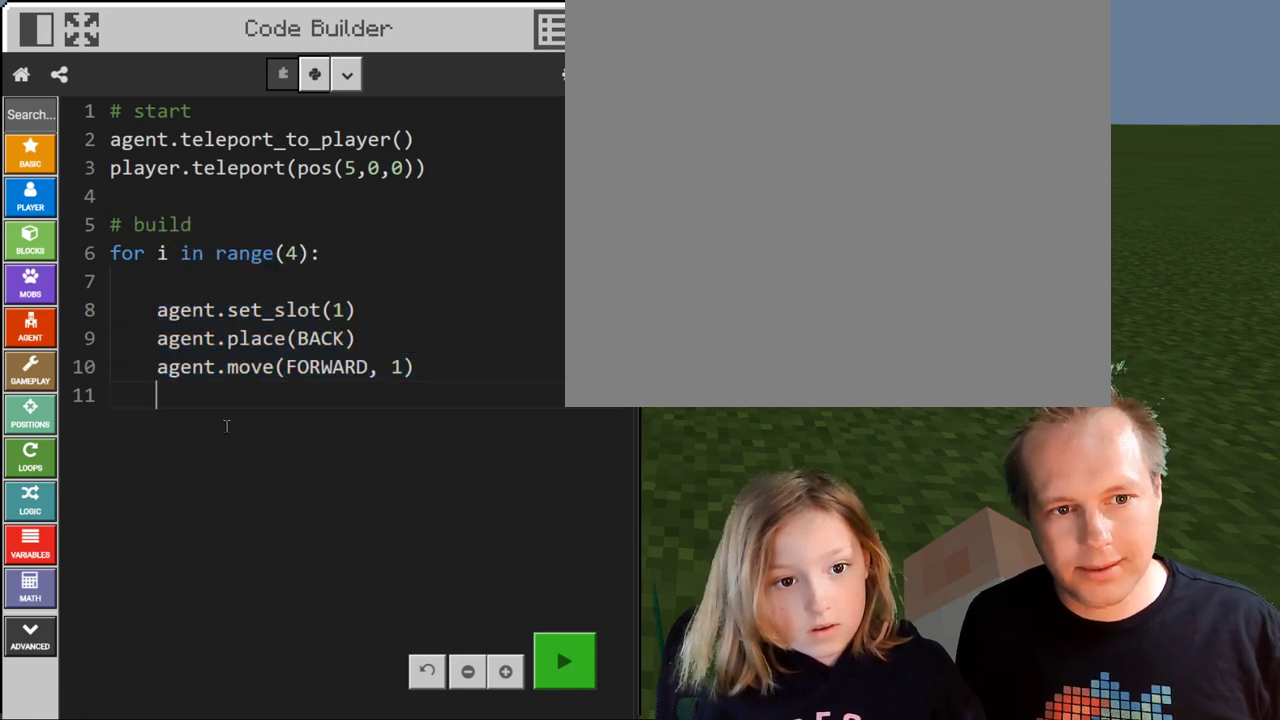
{"keys": [], "events": []}
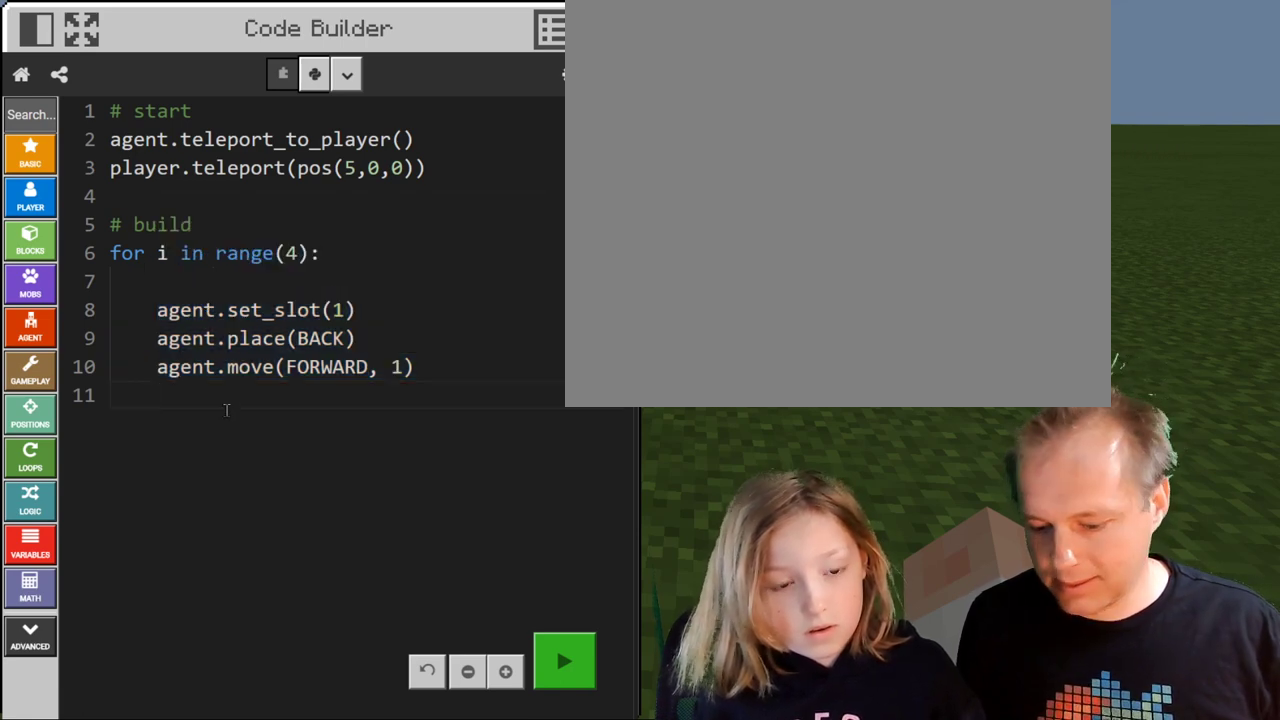
{"keys": [], "events": []}
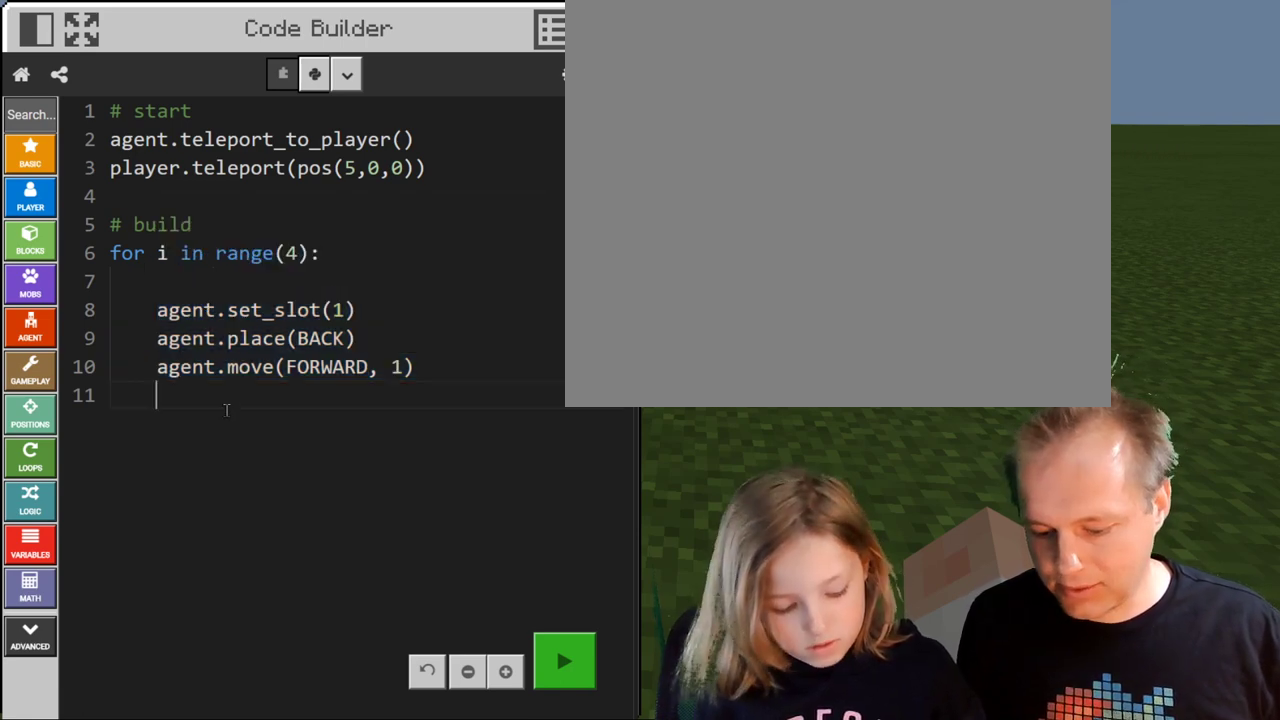
{"keys": ["ctrl"], "events": [[267, "ctrl", "down"]]}
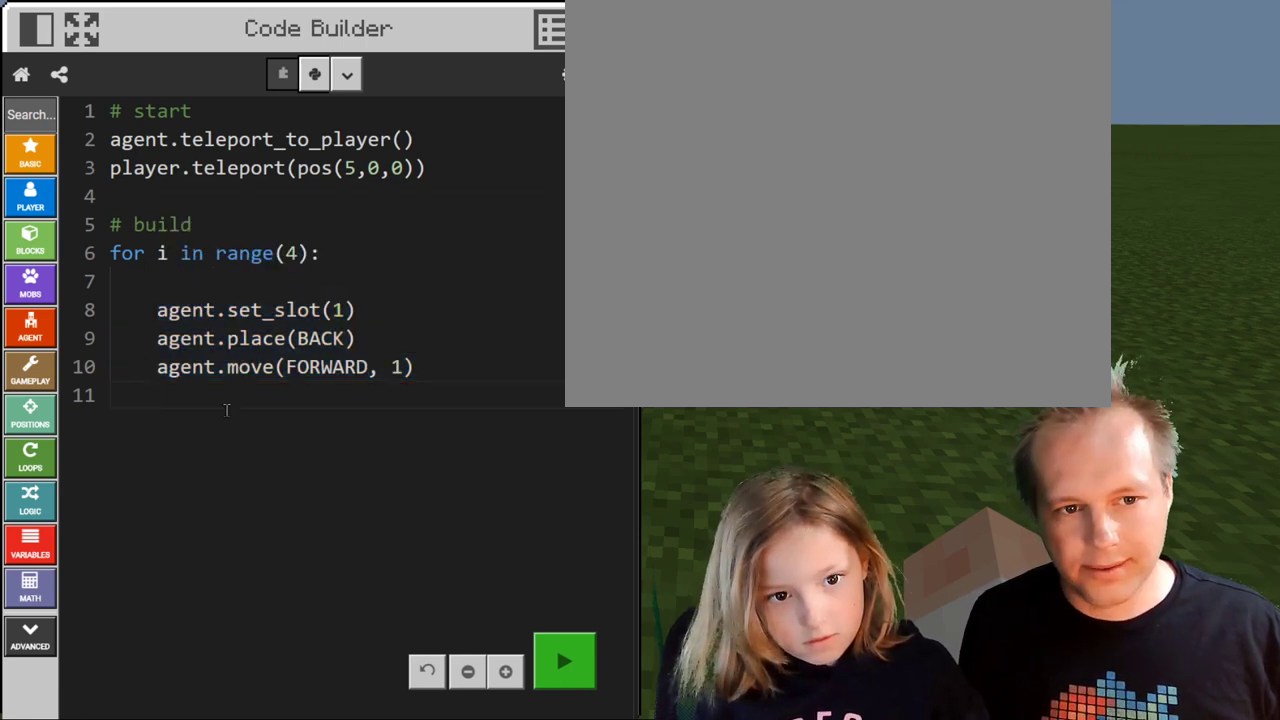
{"keys": [], "events": [[33, "v", "down"], [300, "ctrl", "up"], [367, "v", "up"]]}